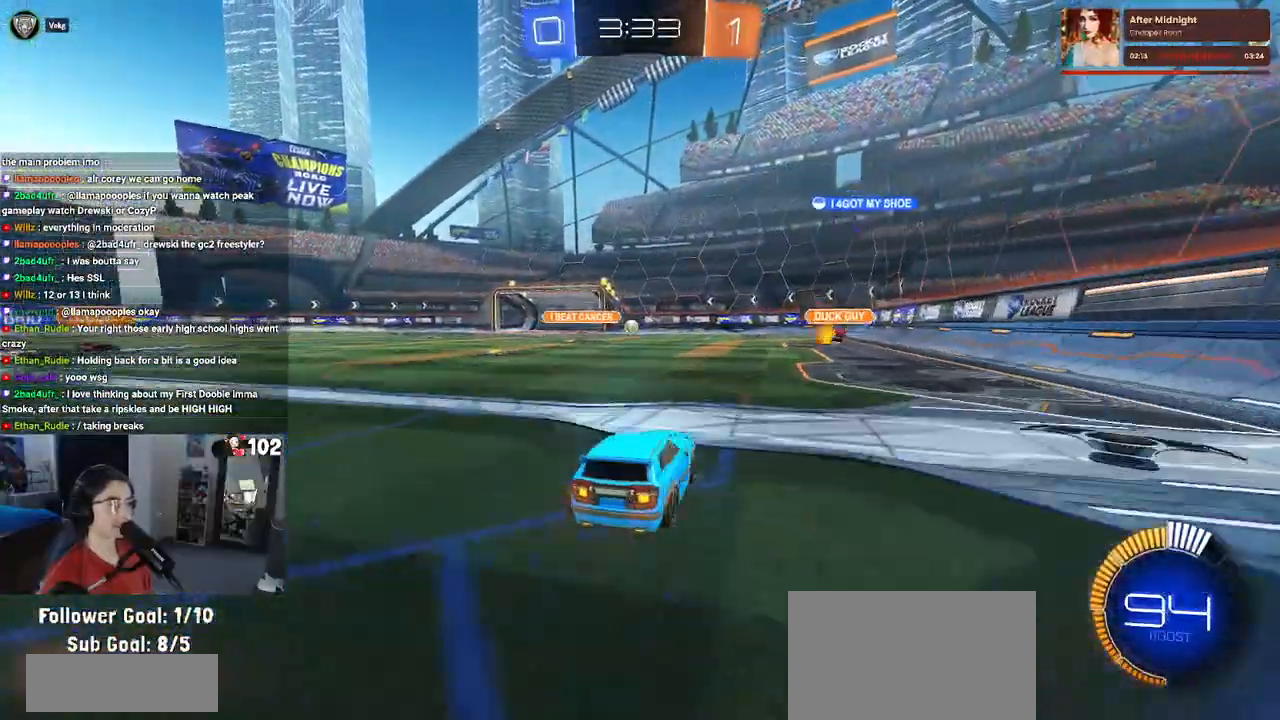
Gameplay with a controller (PlayStation layout); each line is a JSON object with the inputs held at the frame after it. "events" lists button and stick changes between this image and that frame as [ms after this image, input, new state], when the widget could be followed in between.
{"buttons": ["R1", "R2"], "left_stick": "left", "right_stick": "center", "events": [[83, "left_stick", "center"], [150, "left_stick", "left"], [350, "R1", "down"]]}
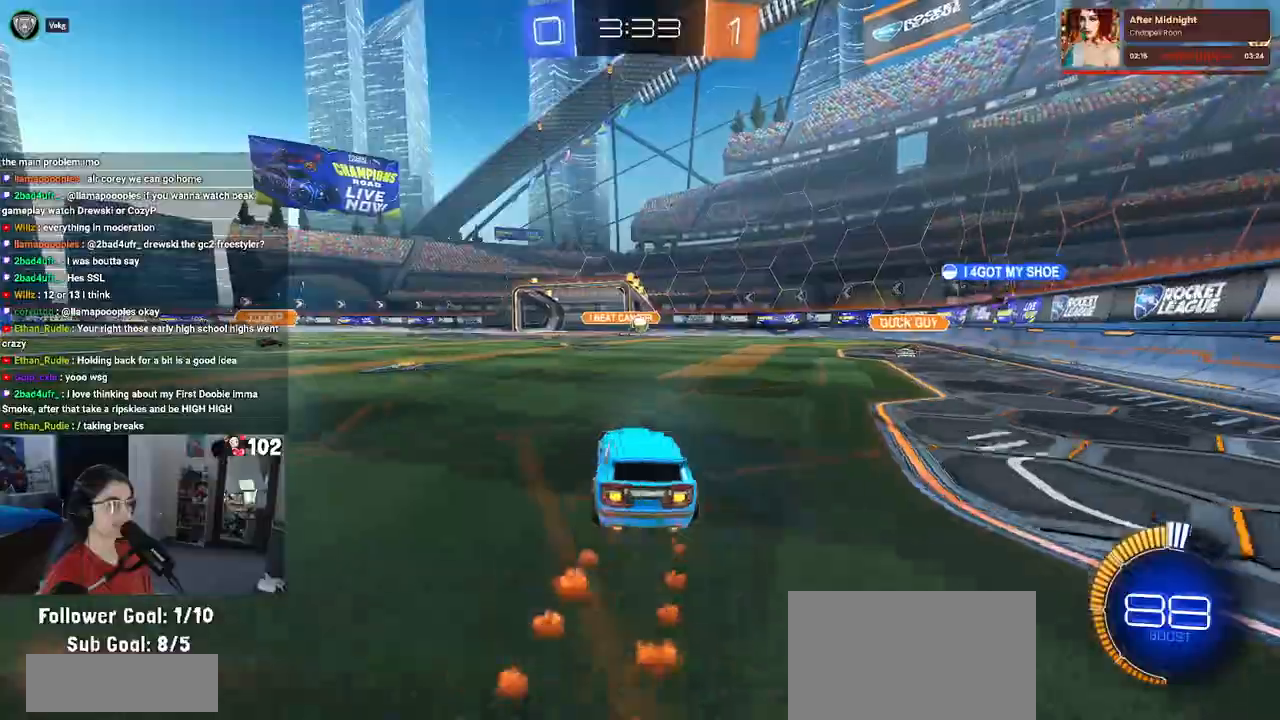
{"buttons": ["R1", "R2"], "left_stick": "down-right", "right_stick": "center", "events": [[33, "left_stick", "center"], [217, "left_stick", "down-right"]]}
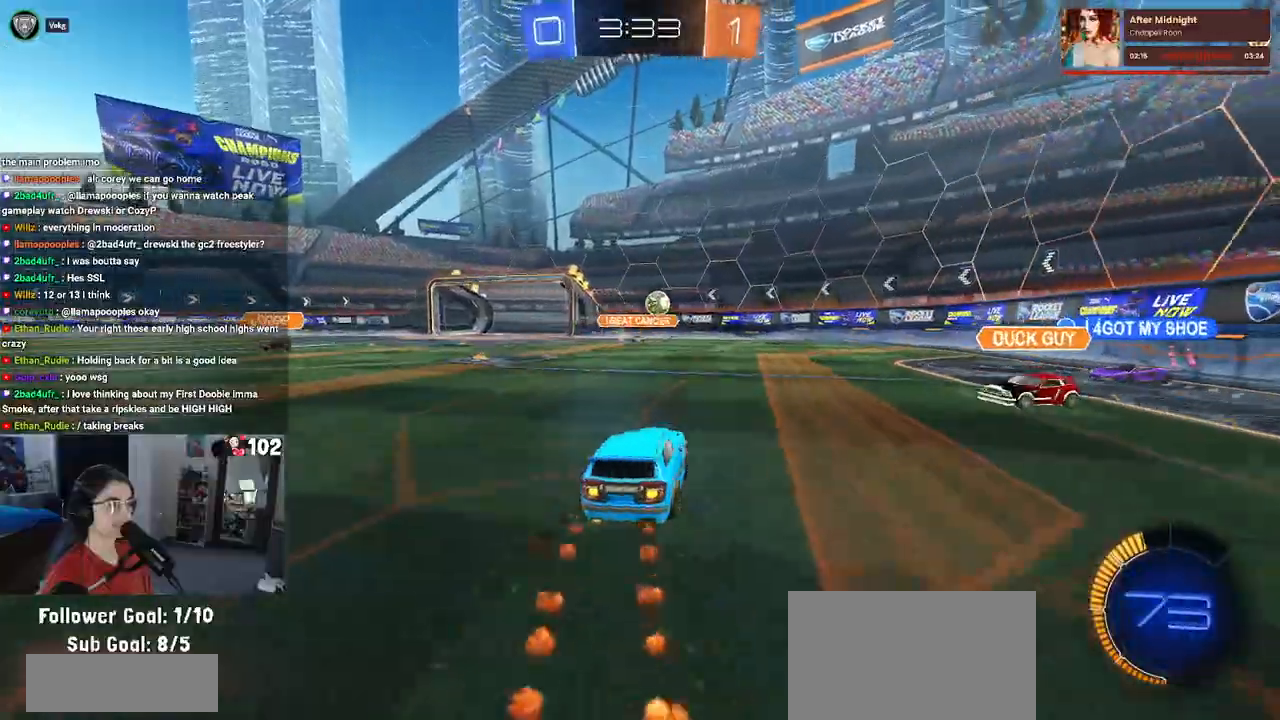
{"buttons": ["R2"], "left_stick": "center", "right_stick": "center", "events": [[200, "left_stick", "center"], [250, "left_stick", "left"], [300, "left_stick", "down-left"], [333, "CROSS", "down"], [483, "CROSS", "up"], [483, "R1", "up"], [500, "left_stick", "center"]]}
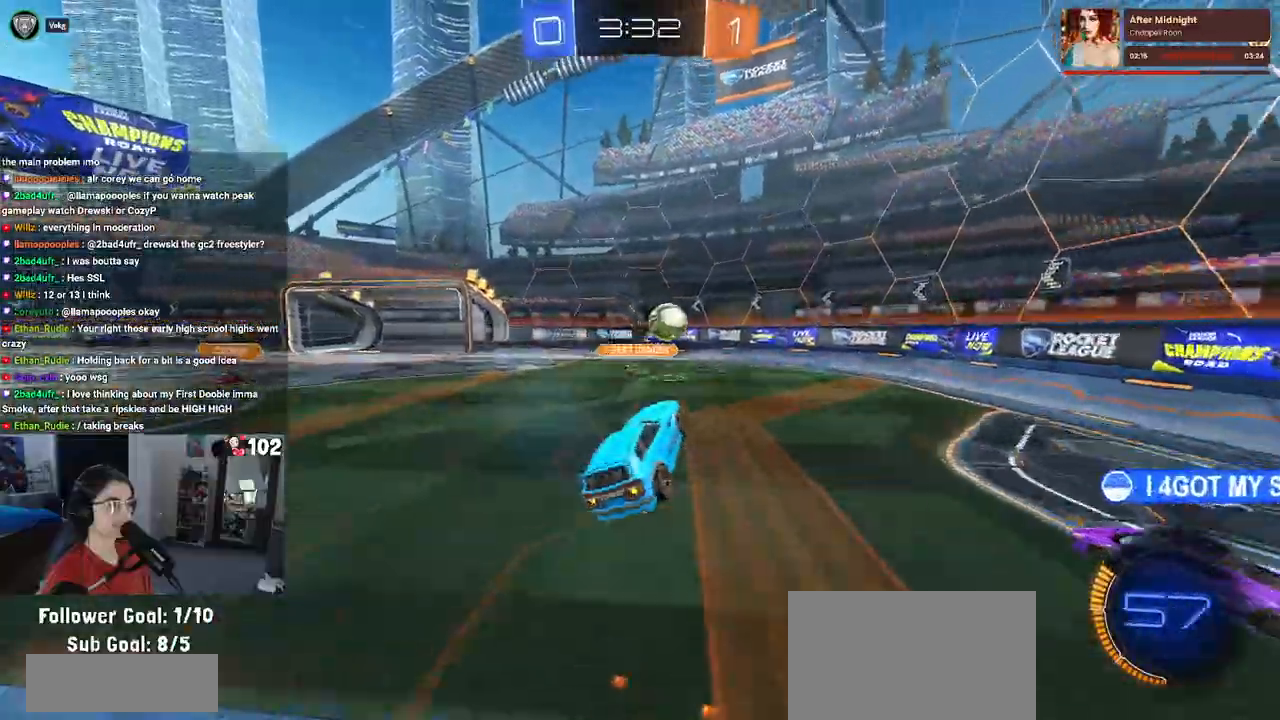
{"buttons": [], "left_stick": "center", "right_stick": "center", "events": [[67, "left_stick", "right"], [167, "CROSS", "down"], [283, "CROSS", "up"], [383, "R2", "up"], [483, "left_stick", "center"]]}
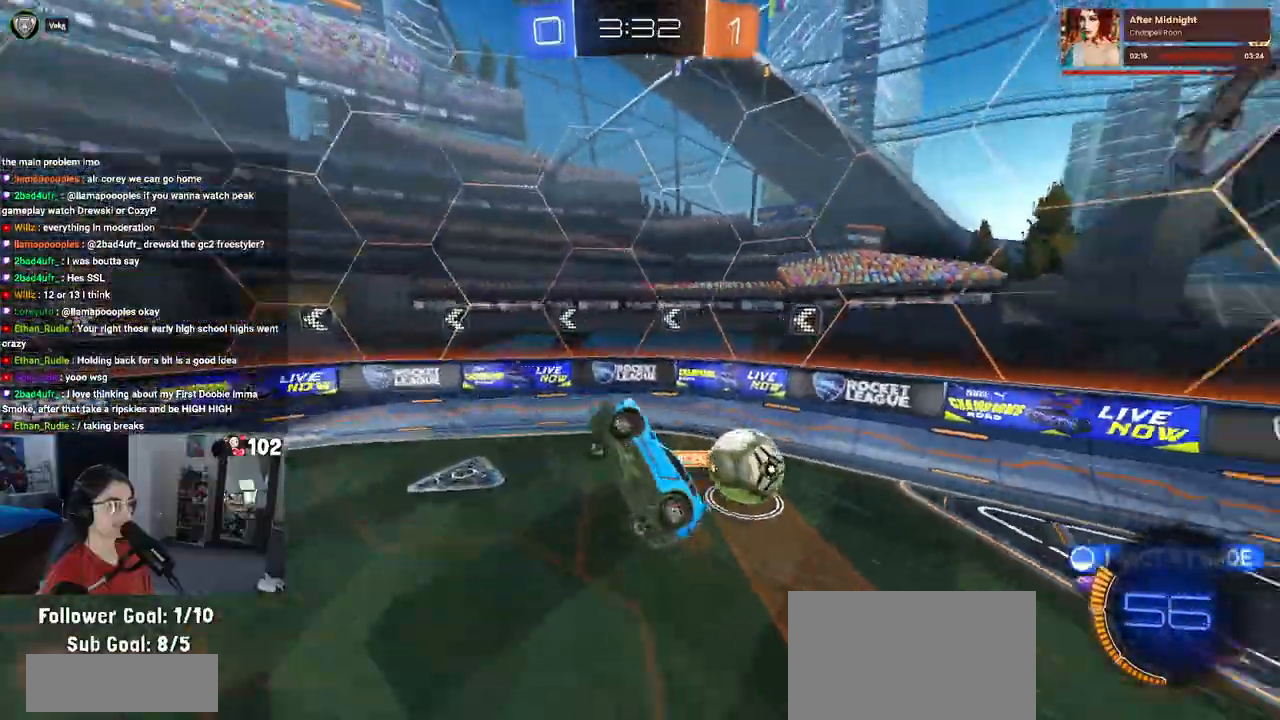
{"buttons": ["R2"], "left_stick": "up-right", "right_stick": "center", "events": [[267, "left_stick", "up-right"], [300, "R2", "down"]]}
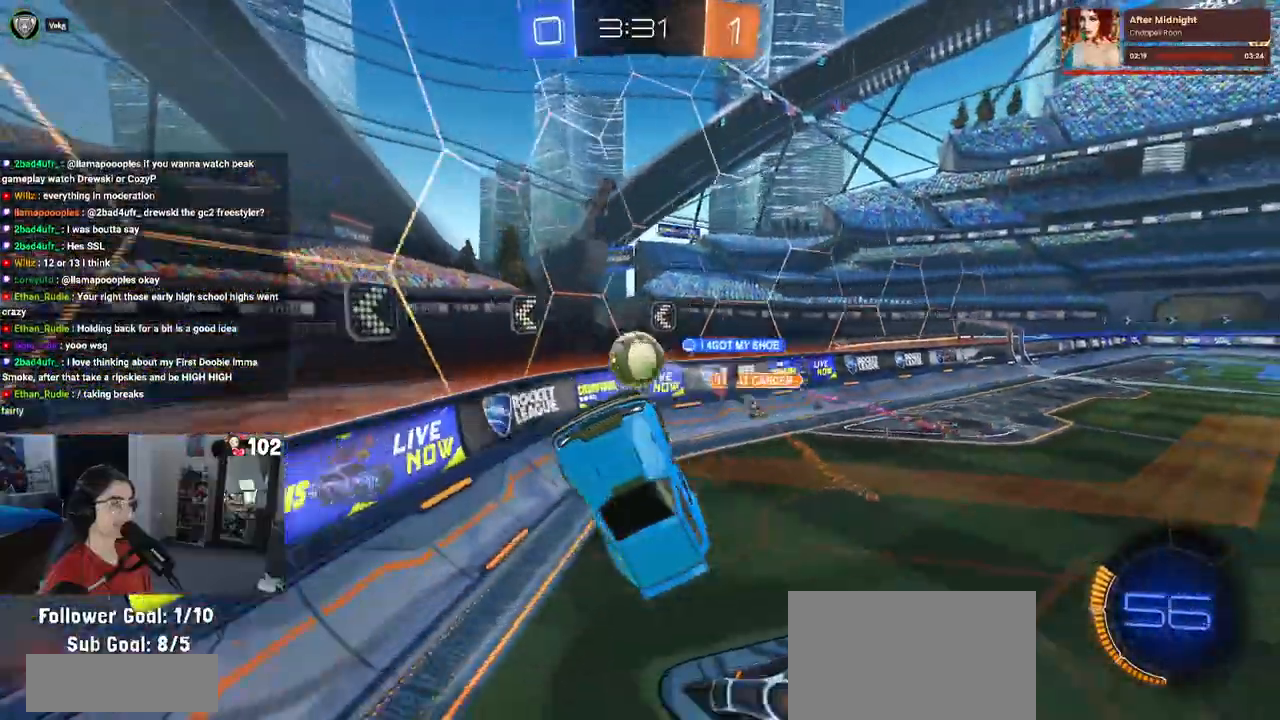
{"buttons": ["R2"], "left_stick": "left", "right_stick": "center", "events": [[33, "left_stick", "center"], [100, "left_stick", "left"]]}
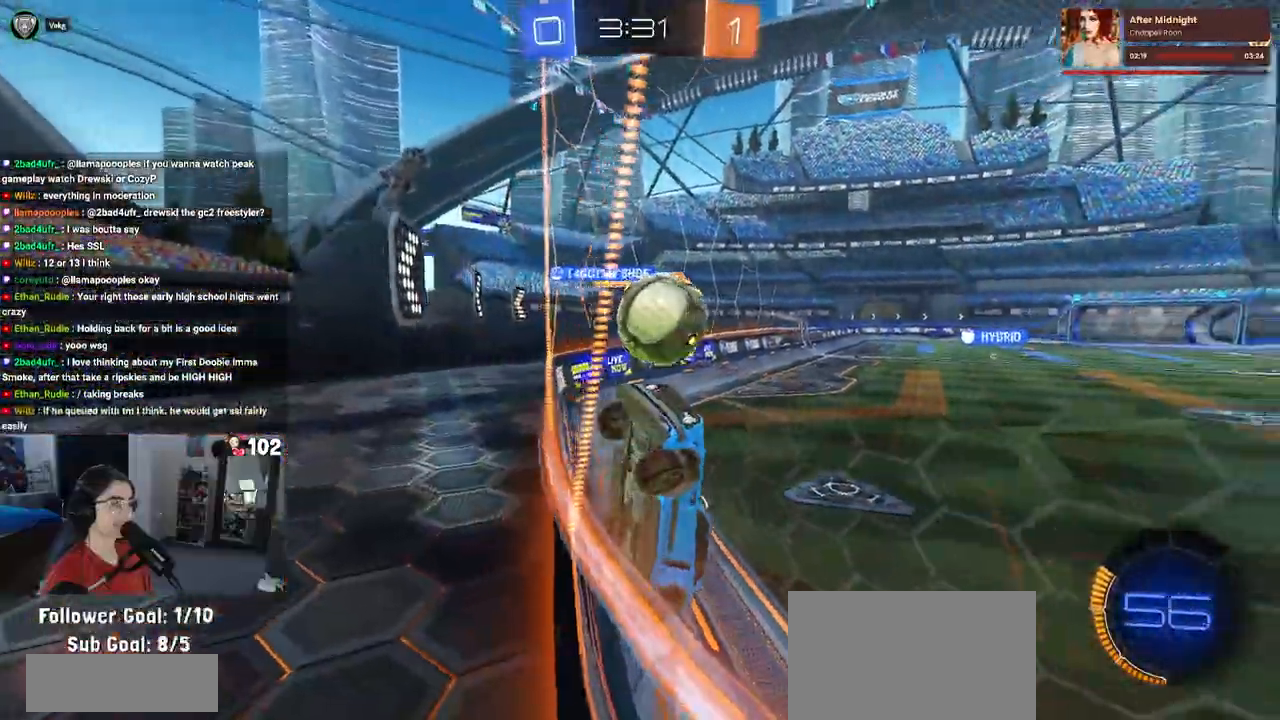
{"buttons": ["CROSS"], "left_stick": "down-left", "right_stick": "center", "events": [[17, "R2", "up"], [67, "L2", "down"], [150, "left_stick", "down-left"], [250, "CROSS", "down"], [500, "L2", "up"]]}
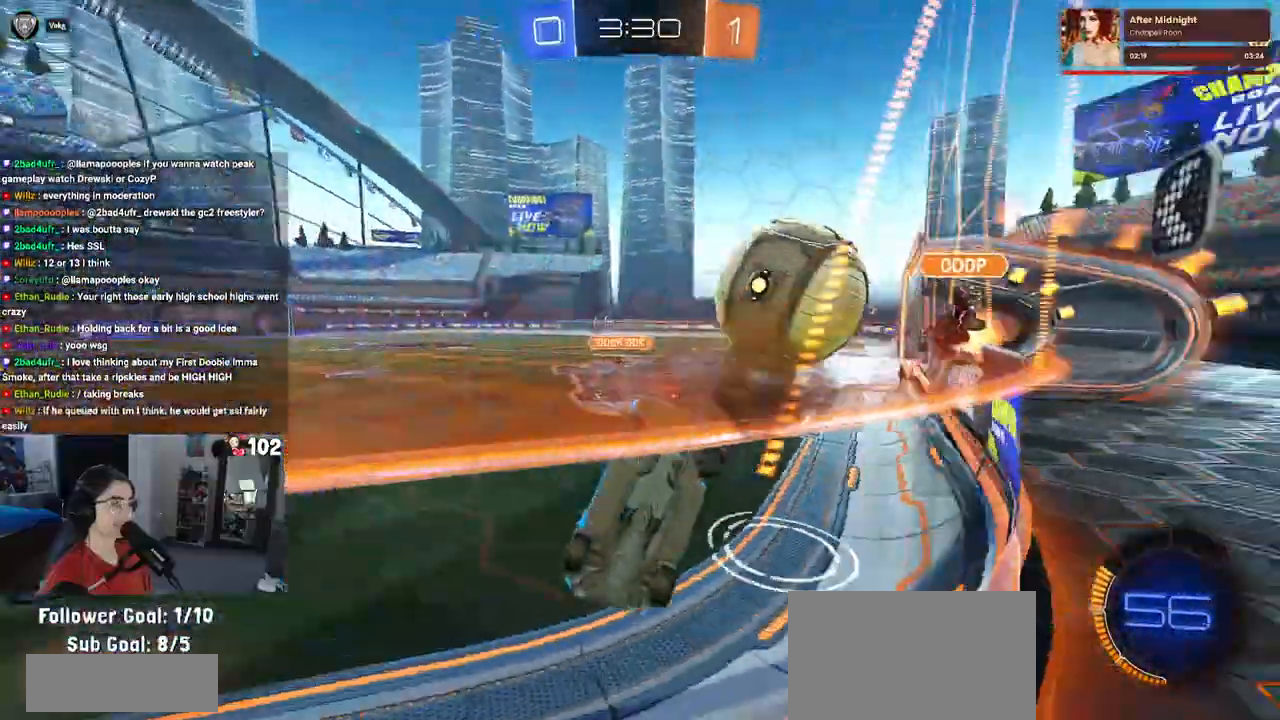
{"buttons": ["SQUARE", "R2"], "left_stick": "center", "right_stick": "center", "events": [[17, "CROSS", "up"], [117, "R2", "down"], [150, "SQUARE", "down"], [167, "left_stick", "down-right"], [367, "left_stick", "right"], [500, "left_stick", "center"]]}
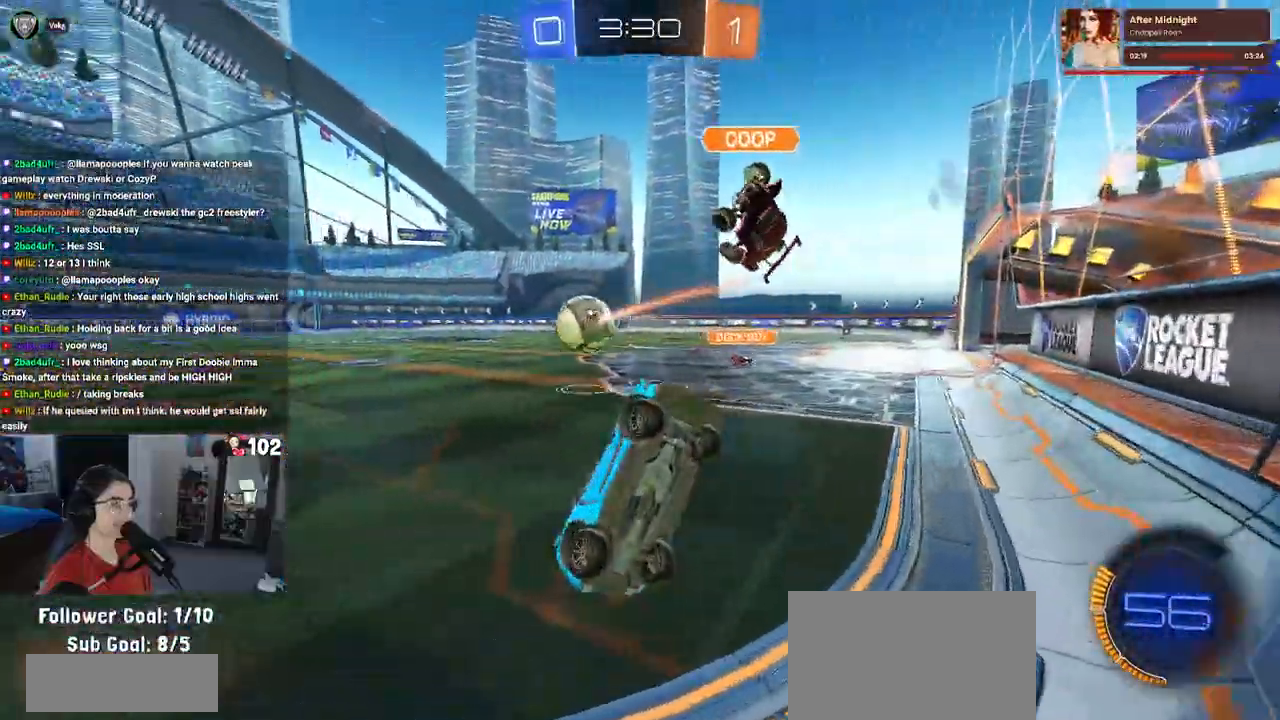
{"buttons": ["R2"], "left_stick": "center", "right_stick": "center", "events": [[33, "SQUARE", "up"], [200, "left_stick", "left"], [433, "left_stick", "center"]]}
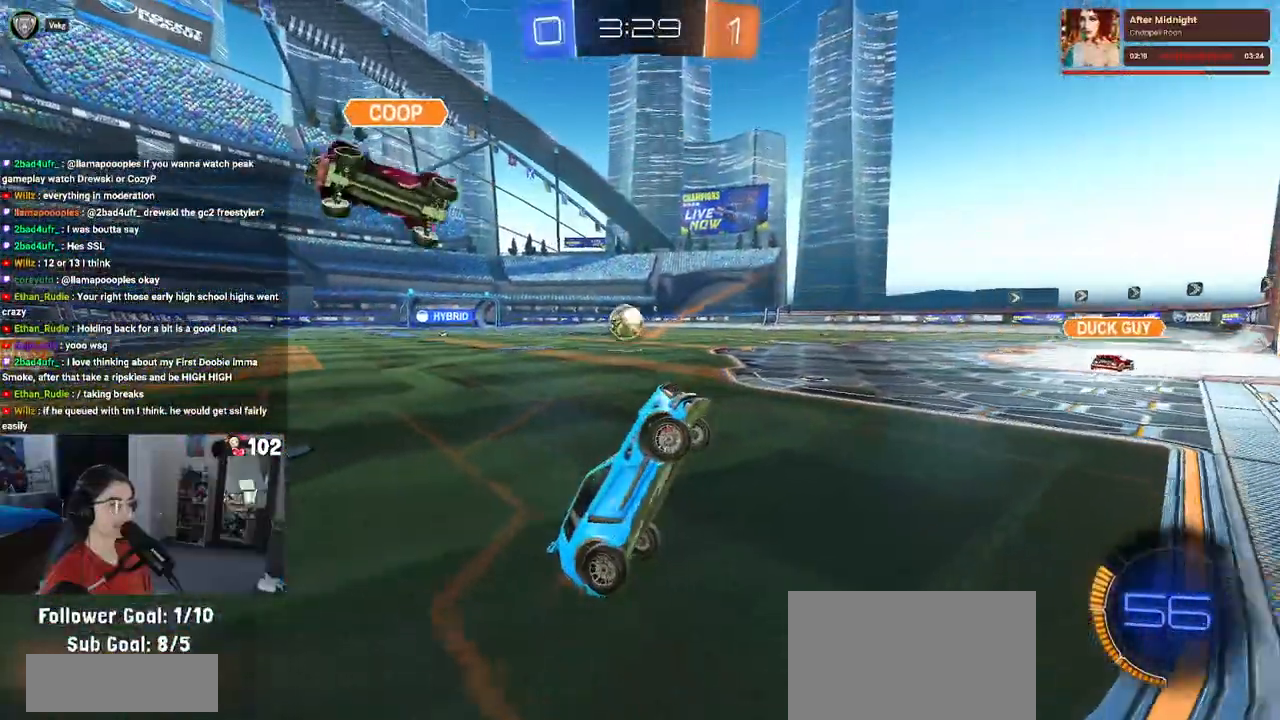
{"buttons": ["R1", "R2"], "left_stick": "left", "right_stick": "center", "events": [[33, "R1", "down"], [417, "left_stick", "left"]]}
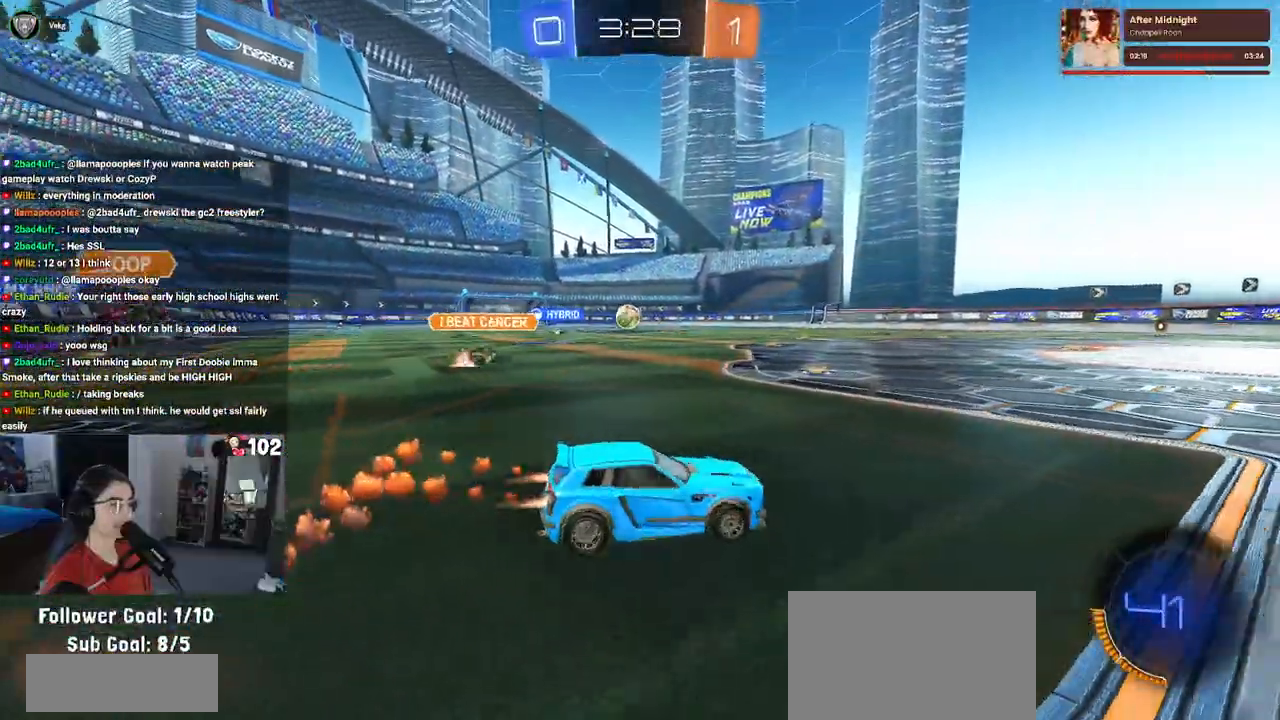
{"buttons": ["R1", "R2"], "left_stick": "right", "right_stick": "center", "events": [[217, "left_stick", "center"], [433, "left_stick", "right"]]}
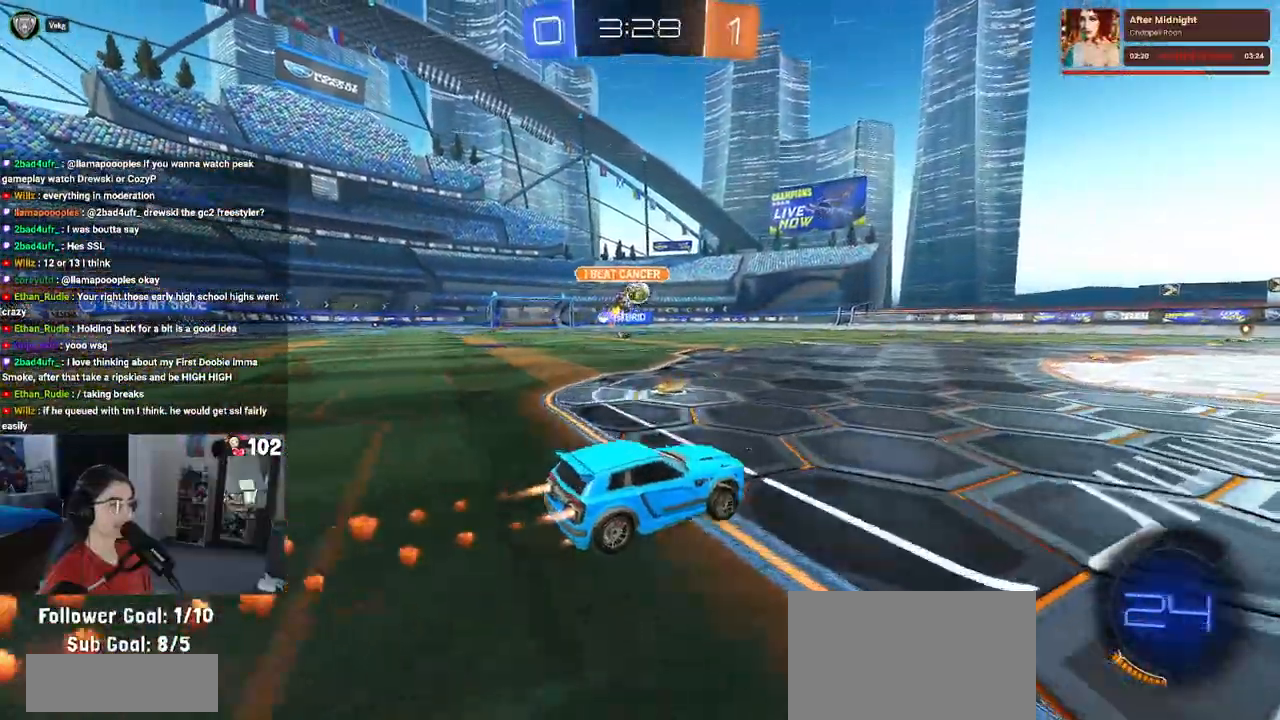
{"buttons": ["R1", "R2"], "left_stick": "center", "right_stick": "center", "events": [[150, "TRIANGLE", "down"], [283, "TRIANGLE", "up"], [300, "left_stick", "center"], [350, "TRIANGLE", "down"], [433, "TRIANGLE", "up"]]}
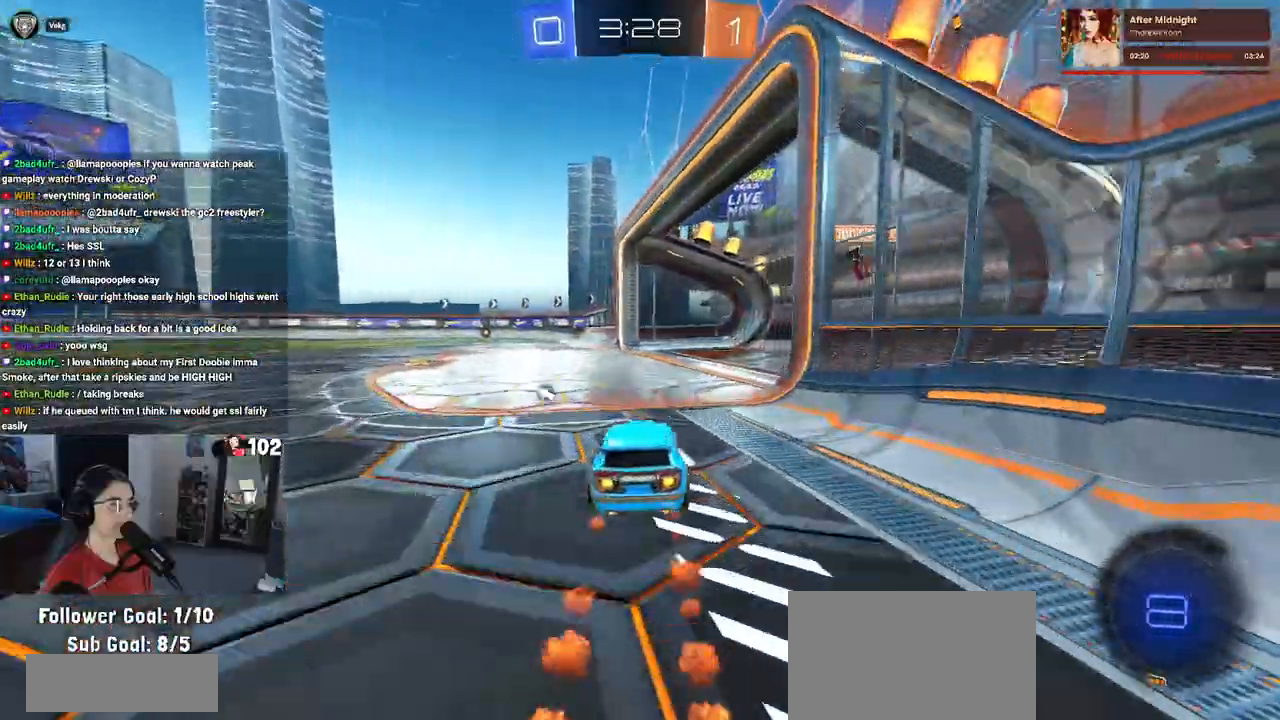
{"buttons": ["R2"], "left_stick": "up-left", "right_stick": "center", "events": [[183, "left_stick", "left"], [333, "left_stick", "center"], [383, "R1", "up"], [417, "CROSS", "down"], [433, "left_stick", "up-left"], [500, "CROSS", "up"]]}
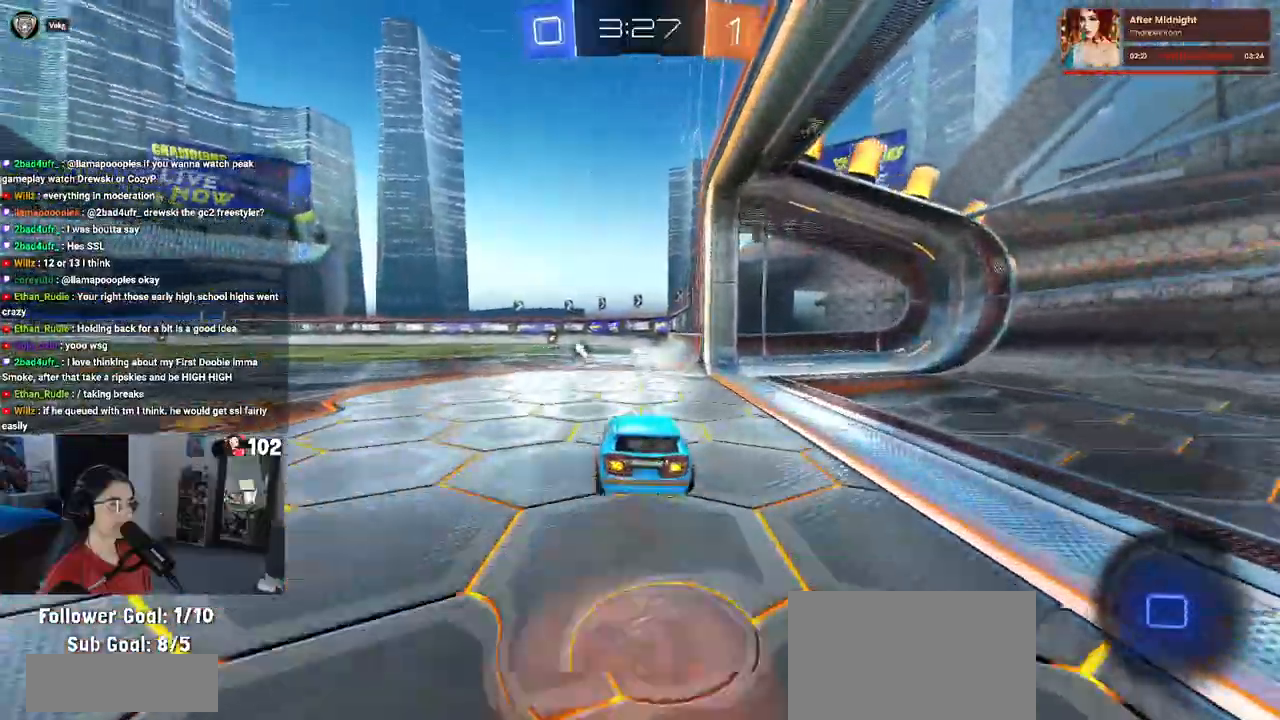
{"buttons": ["R2"], "left_stick": "down-left", "right_stick": "center", "events": [[67, "CROSS", "down"], [167, "left_stick", "down"], [183, "CROSS", "up"], [217, "TRIANGLE", "down"], [300, "left_stick", "down-left"], [333, "TRIANGLE", "up"]]}
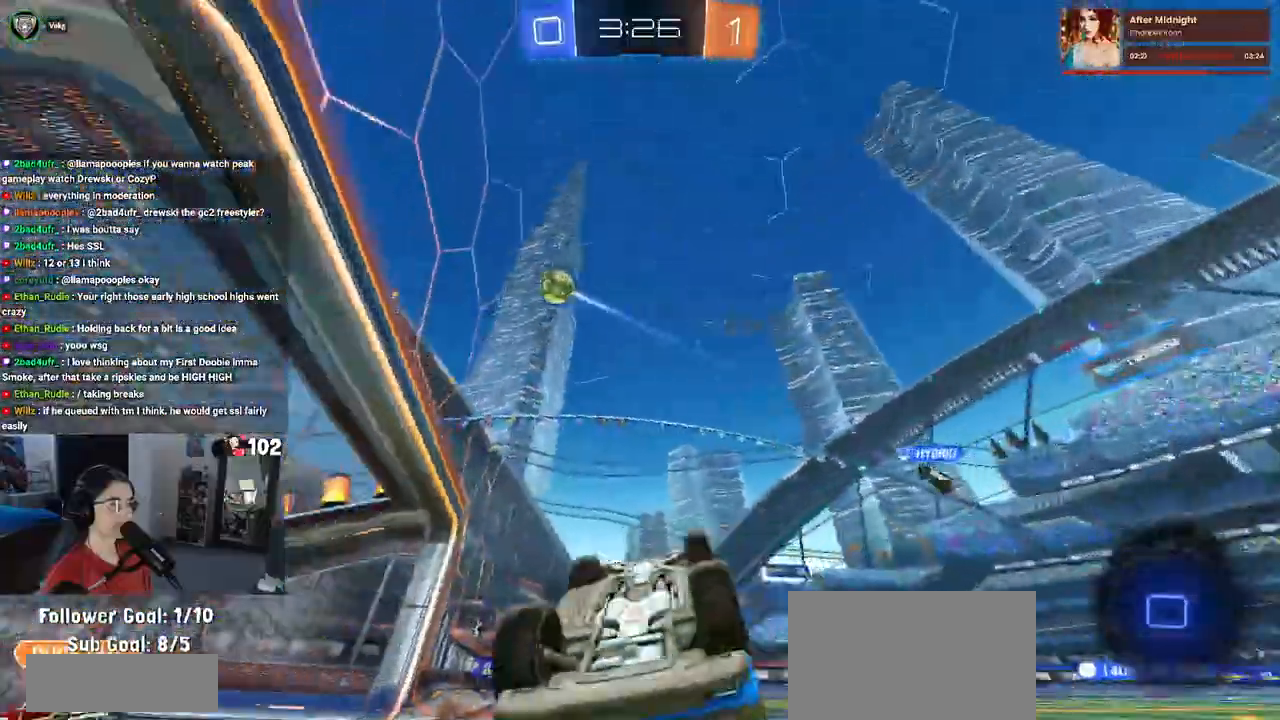
{"buttons": ["R2"], "left_stick": "center", "right_stick": "center", "events": [[33, "SQUARE", "down"], [383, "SQUARE", "up"], [417, "left_stick", "center"]]}
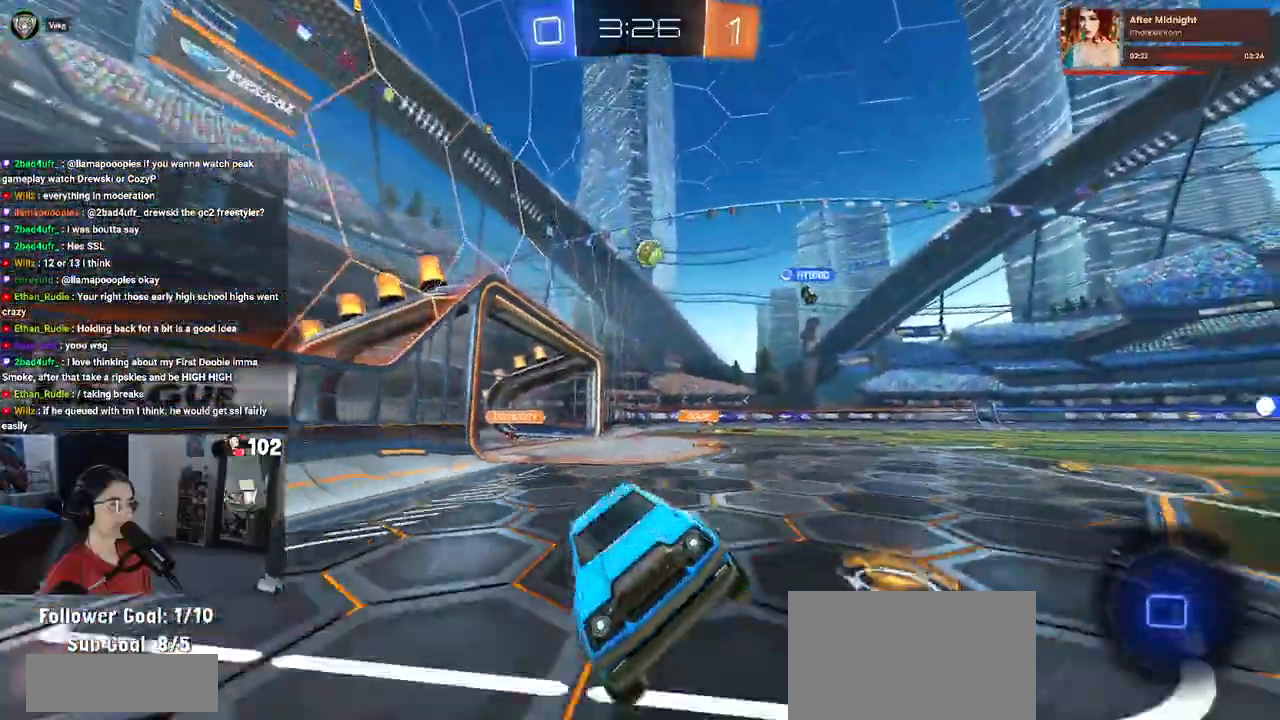
{"buttons": ["R2"], "left_stick": "left", "right_stick": "center", "events": [[433, "left_stick", "left"]]}
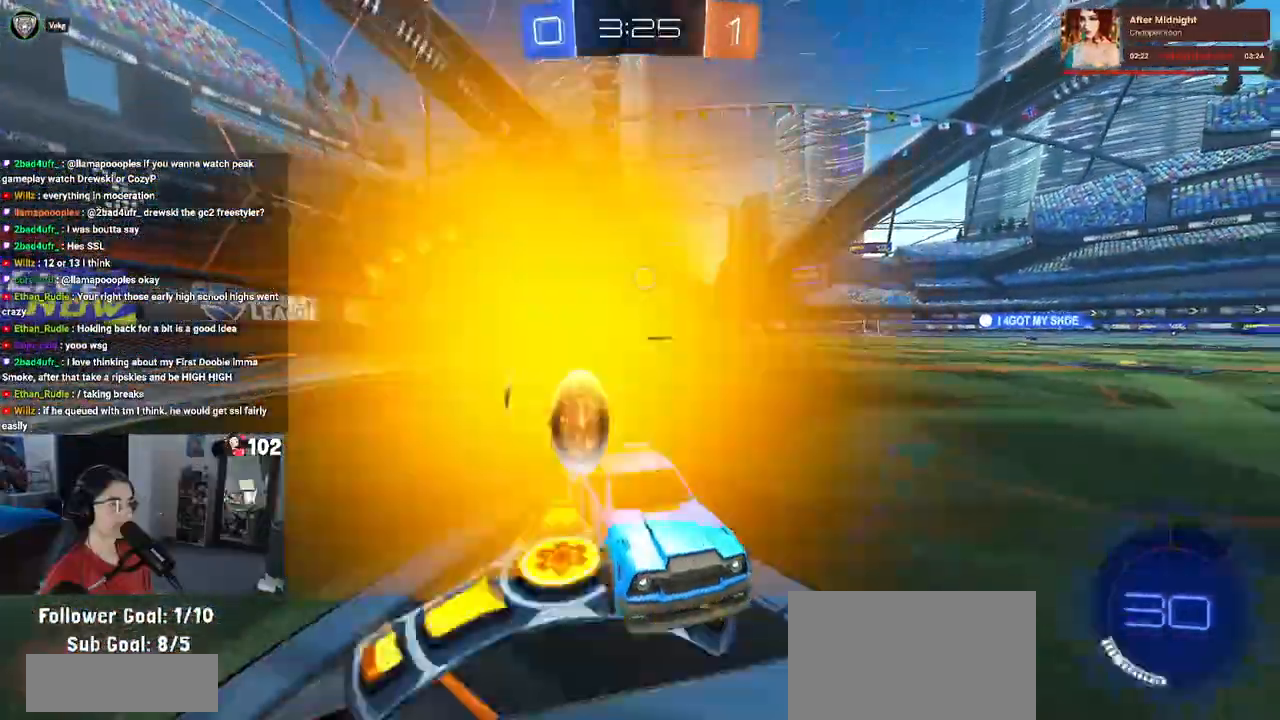
{"buttons": ["R2"], "left_stick": "center", "right_stick": "center", "events": [[17, "SQUARE", "down"], [117, "SQUARE", "up"], [467, "left_stick", "center"]]}
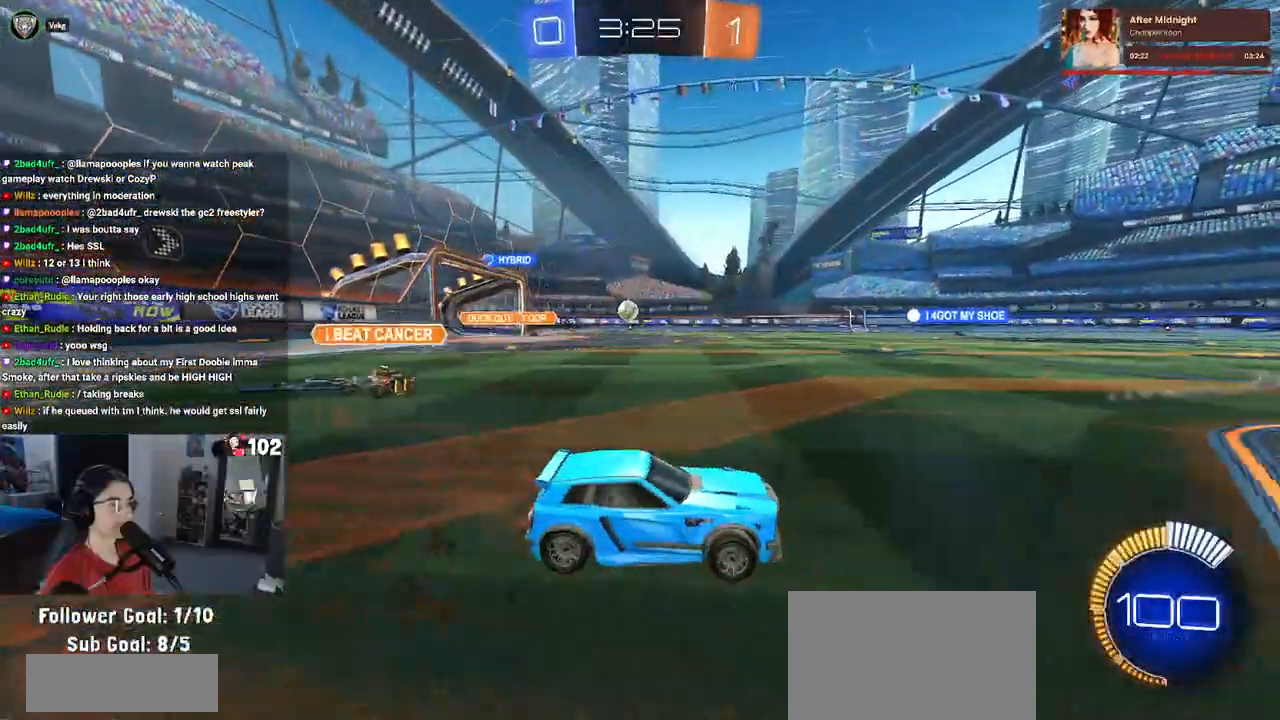
{"buttons": ["R2"], "left_stick": "up-left", "right_stick": "center", "events": [[133, "R1", "down"], [450, "left_stick", "left"], [500, "R1", "up"], [500, "left_stick", "up-left"]]}
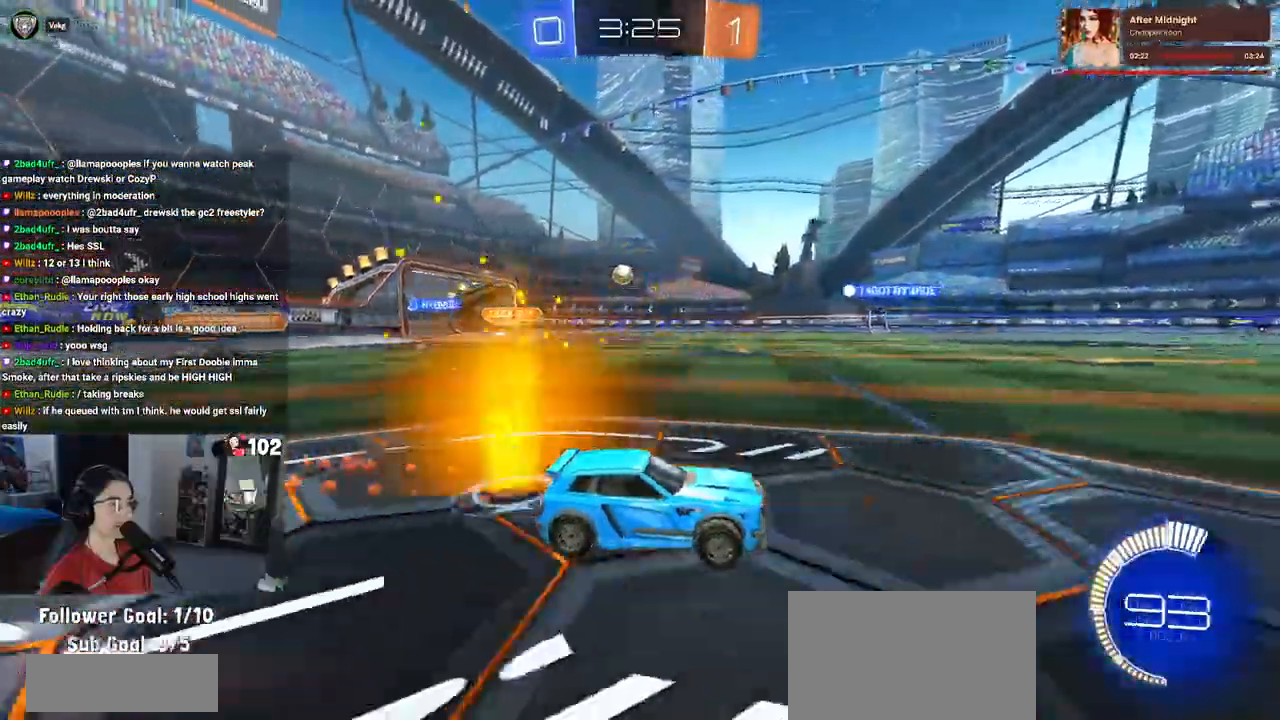
{"buttons": ["R2"], "left_stick": "left", "right_stick": "center", "events": [[200, "left_stick", "center"], [400, "left_stick", "left"]]}
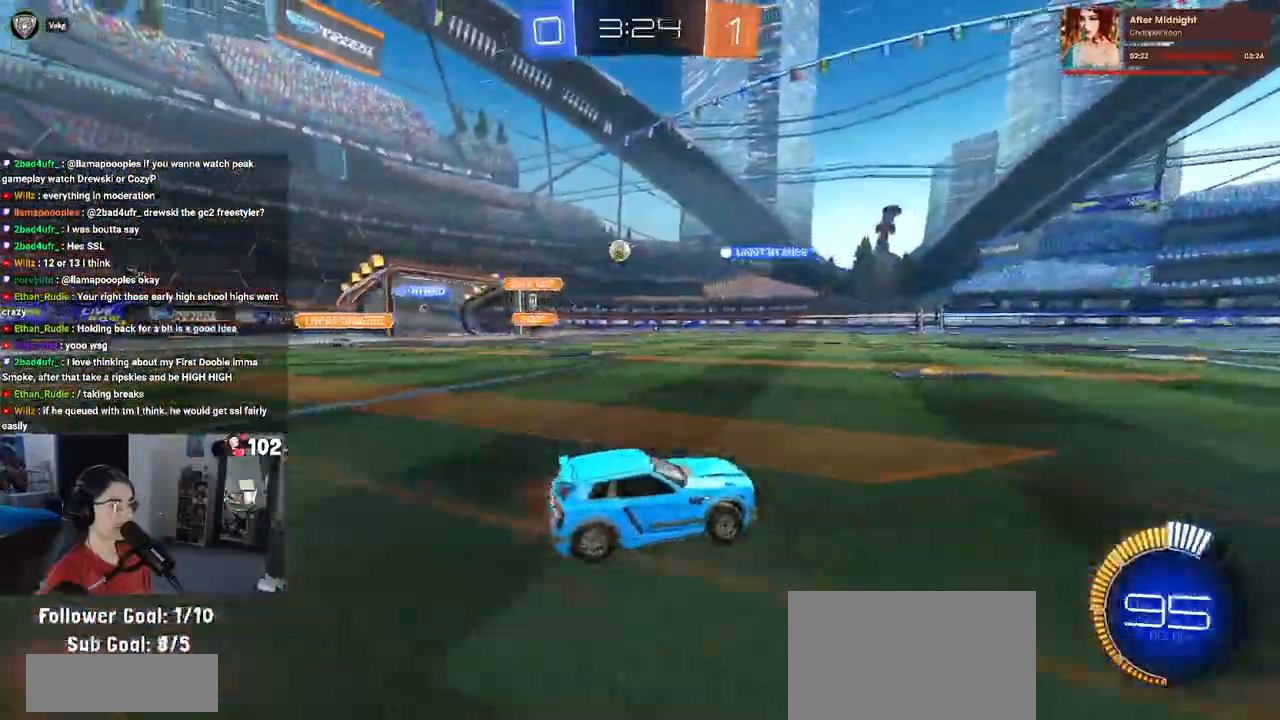
{"buttons": ["R2"], "left_stick": "left", "right_stick": "center", "events": []}
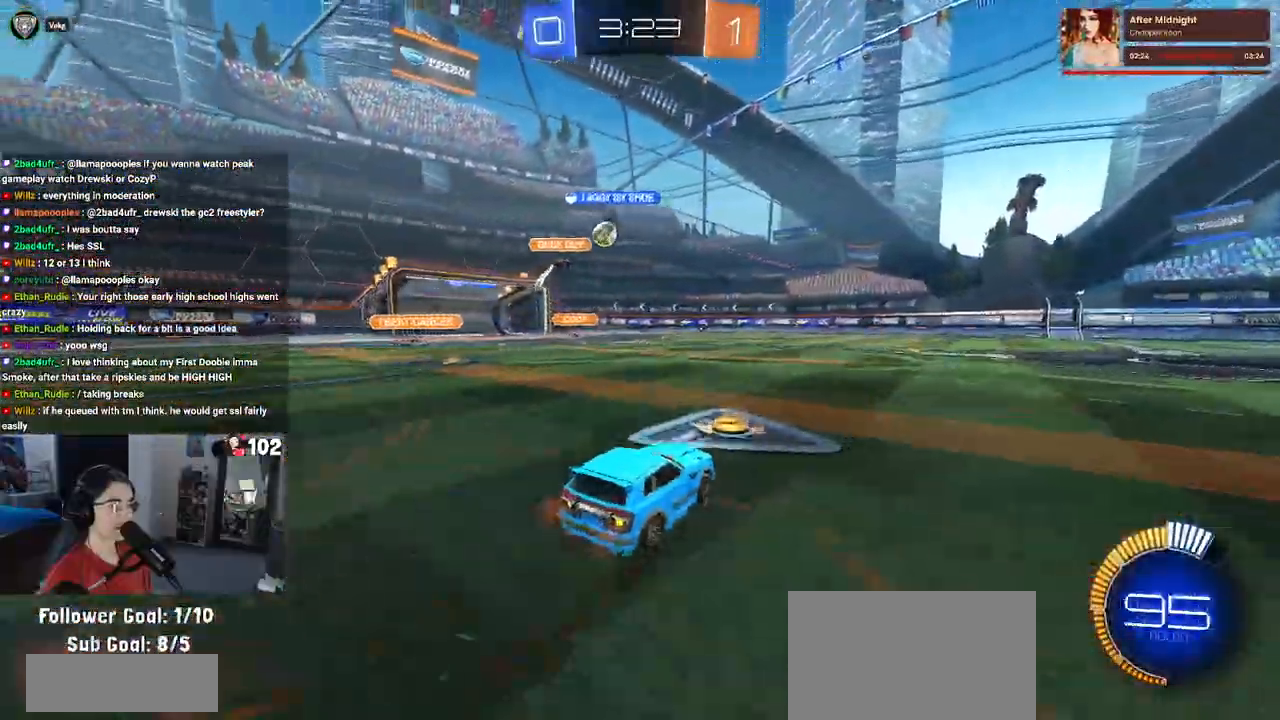
{"buttons": ["R2"], "left_stick": "center", "right_stick": "center", "events": [[167, "left_stick", "center"]]}
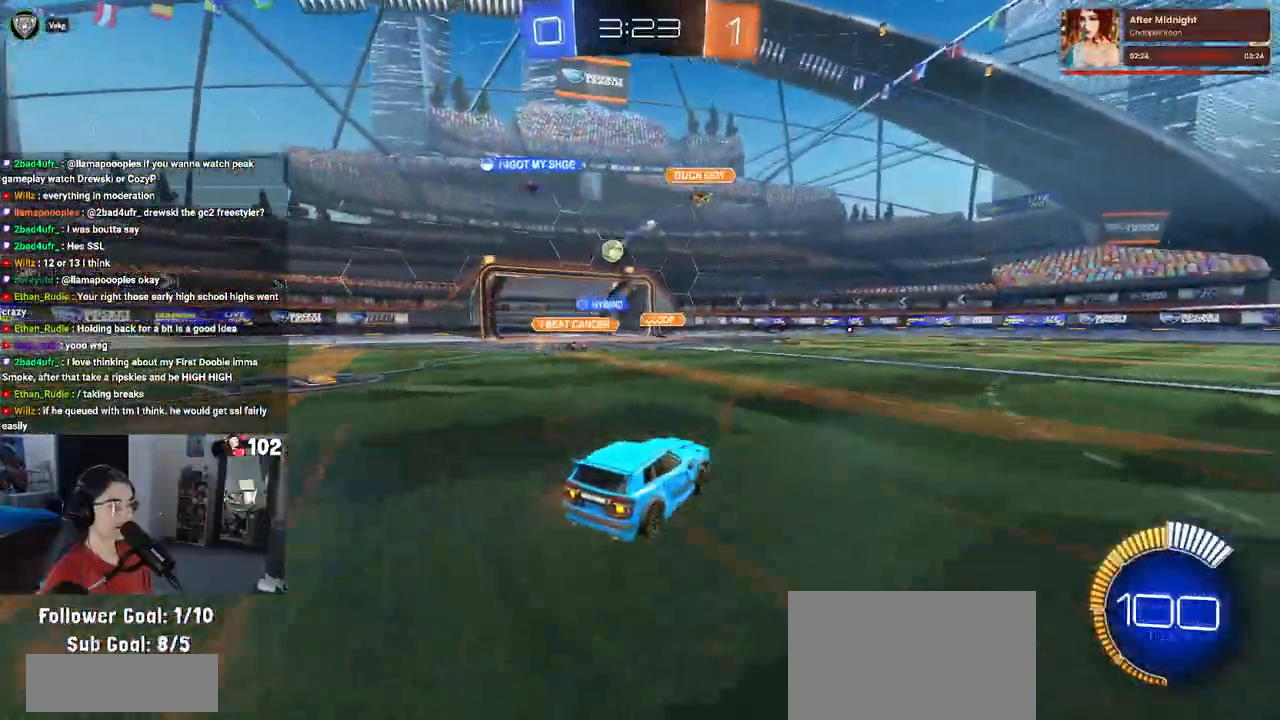
{"buttons": ["L2", "R2"], "left_stick": "center", "right_stick": "center", "events": [[317, "R2", "up"], [333, "L2", "down"], [350, "left_stick", "left"], [450, "left_stick", "center"], [500, "R2", "down"]]}
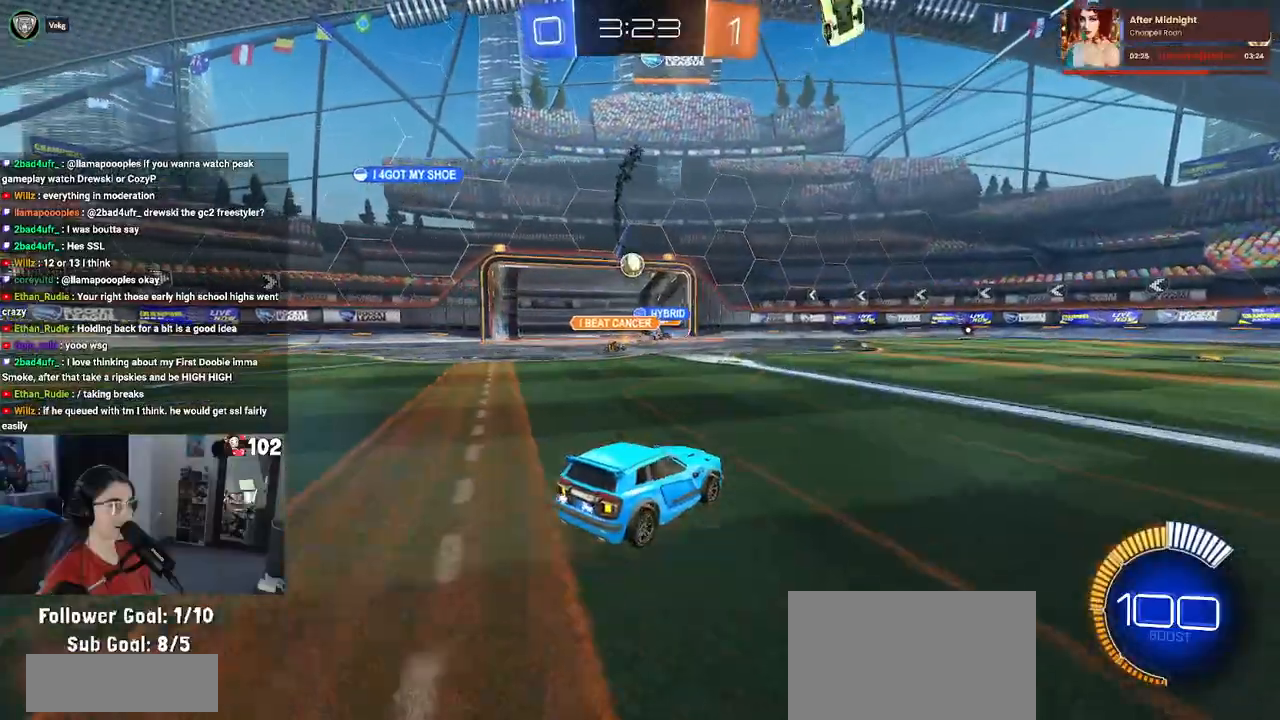
{"buttons": ["R2"], "left_stick": "center", "right_stick": "center", "events": [[67, "left_stick", "right"], [117, "L2", "up"], [333, "left_stick", "center"]]}
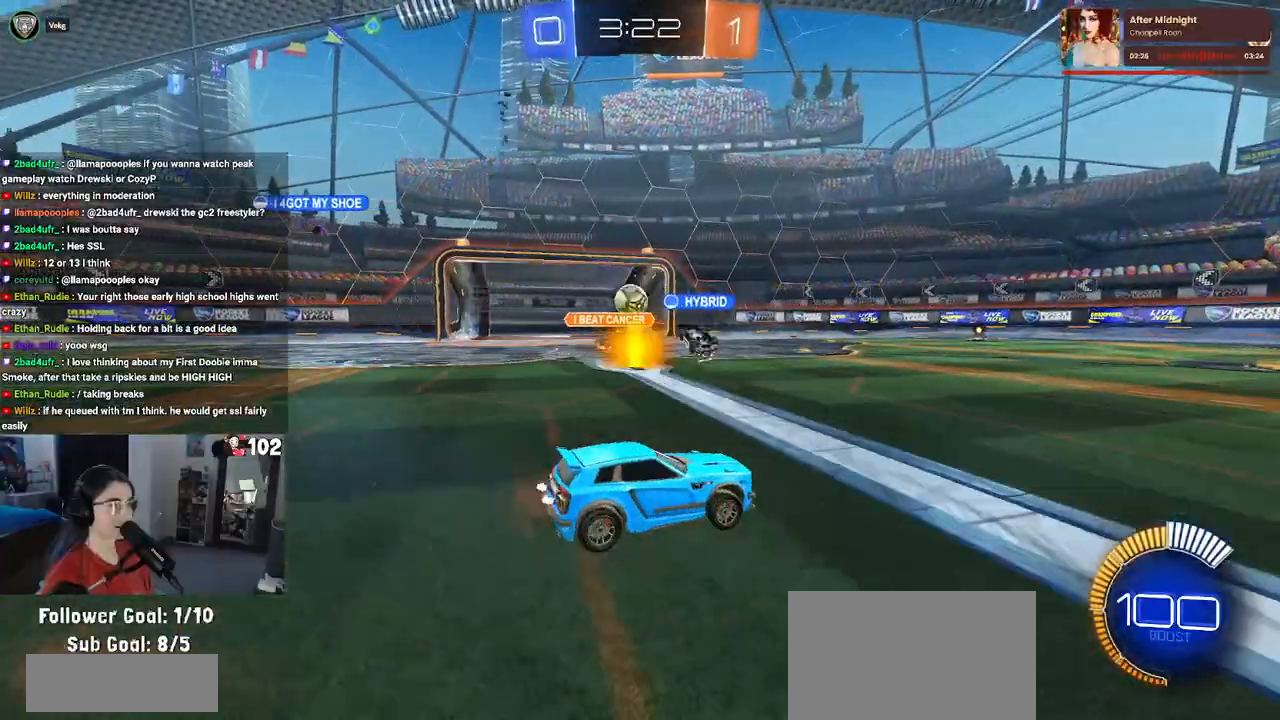
{"buttons": ["R1", "R2"], "left_stick": "right", "right_stick": "center", "events": [[17, "left_stick", "left"], [67, "R2", "up"], [183, "R2", "down"], [350, "left_stick", "right"], [467, "R1", "down"]]}
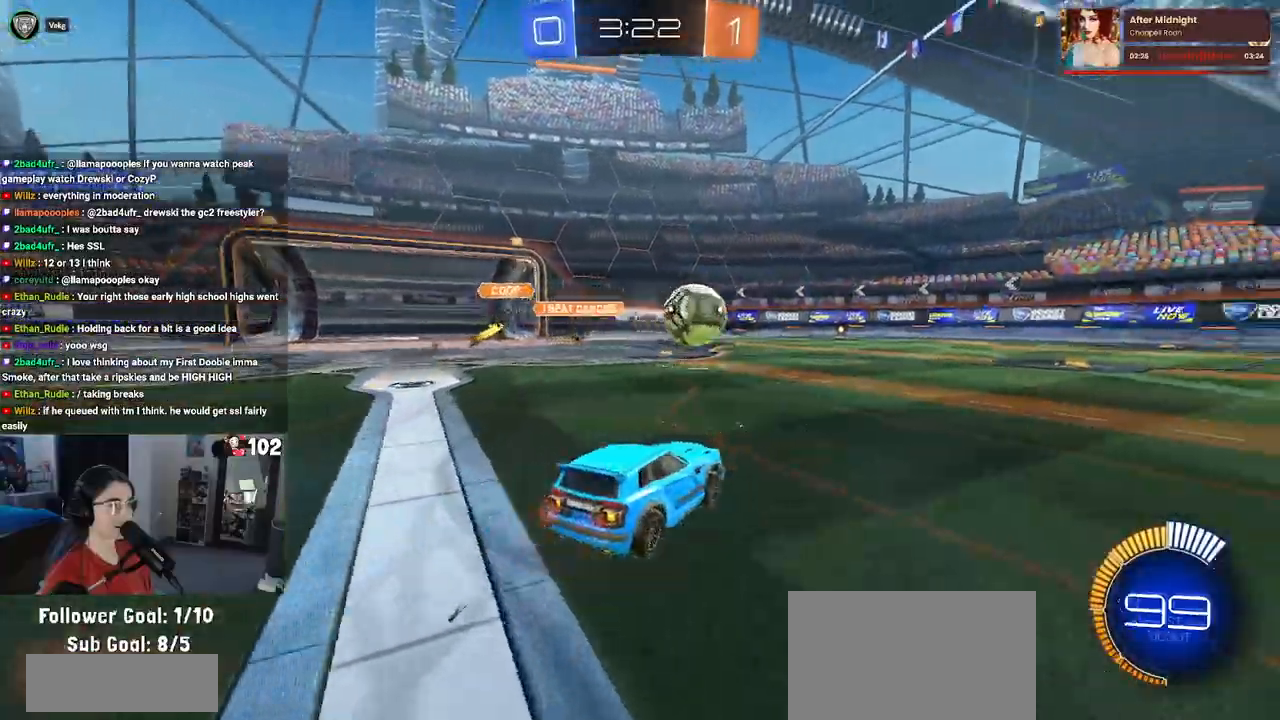
{"buttons": ["R1", "R2"], "left_stick": "right", "right_stick": "center", "events": [[250, "TRIANGLE", "down"], [367, "TRIANGLE", "up"]]}
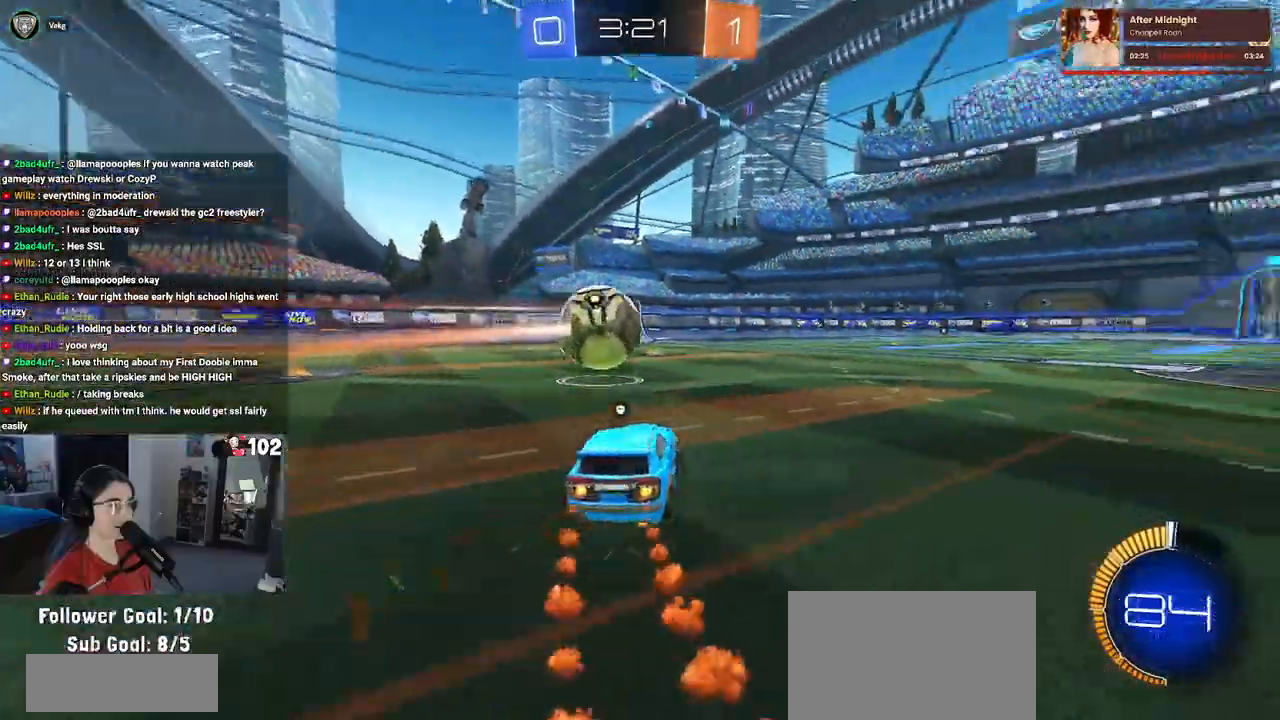
{"buttons": ["SQUARE", "R1", "R2"], "left_stick": "down", "right_stick": "center", "events": [[150, "left_stick", "center"], [167, "CROSS", "down"], [217, "left_stick", "up-right"], [233, "CROSS", "up"], [283, "CROSS", "down"], [350, "SQUARE", "down"], [400, "CROSS", "up"], [400, "left_stick", "down"]]}
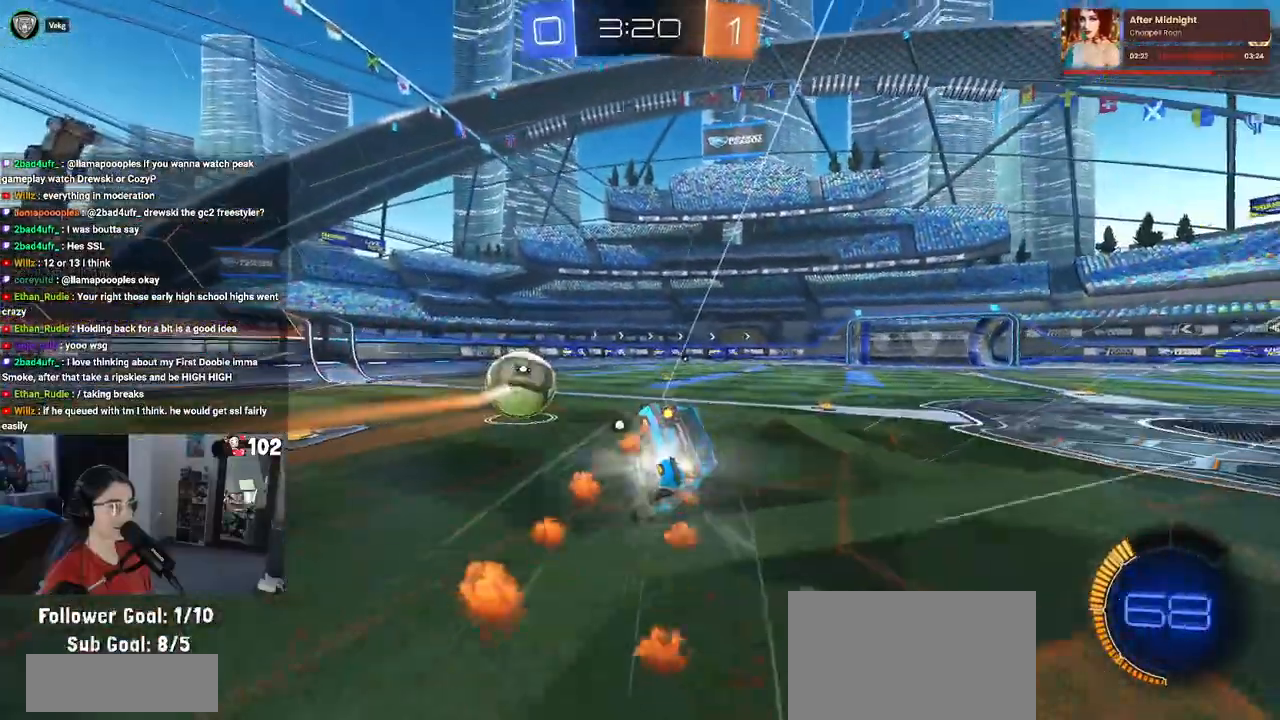
{"buttons": ["SQUARE", "R2"], "left_stick": "down-right", "right_stick": "center", "events": [[33, "left_stick", "down-right"], [167, "R1", "up"]]}
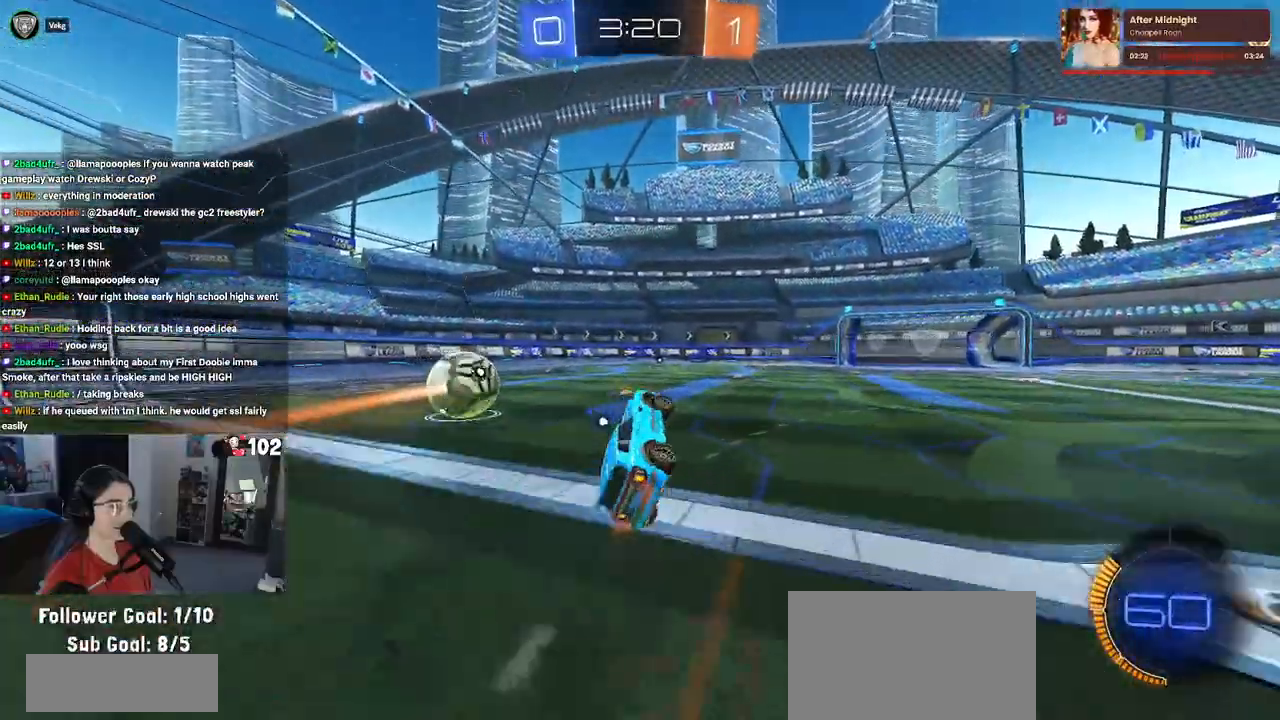
{"buttons": ["R2"], "left_stick": "center", "right_stick": "center", "events": [[67, "R1", "down"], [150, "left_stick", "center"], [217, "SQUARE", "up"], [250, "R1", "up"]]}
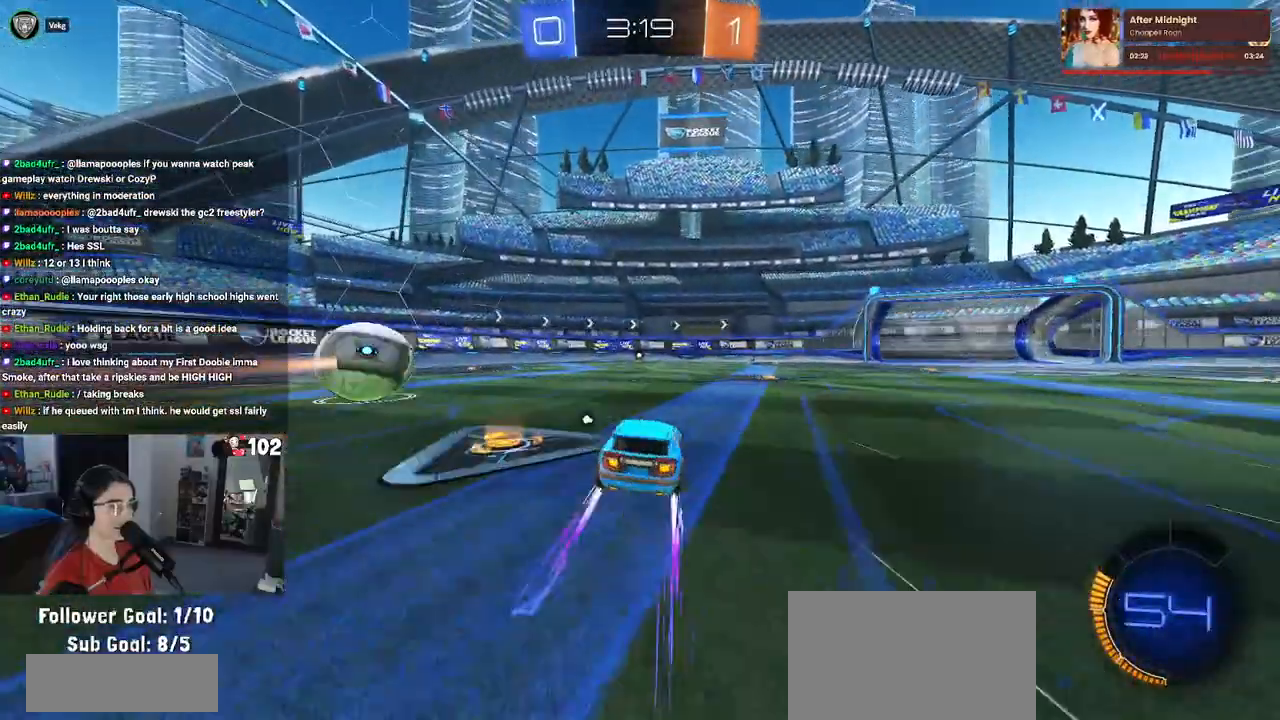
{"buttons": ["R2"], "left_stick": "center", "right_stick": "center", "events": [[317, "TRIANGLE", "down"], [467, "TRIANGLE", "up"]]}
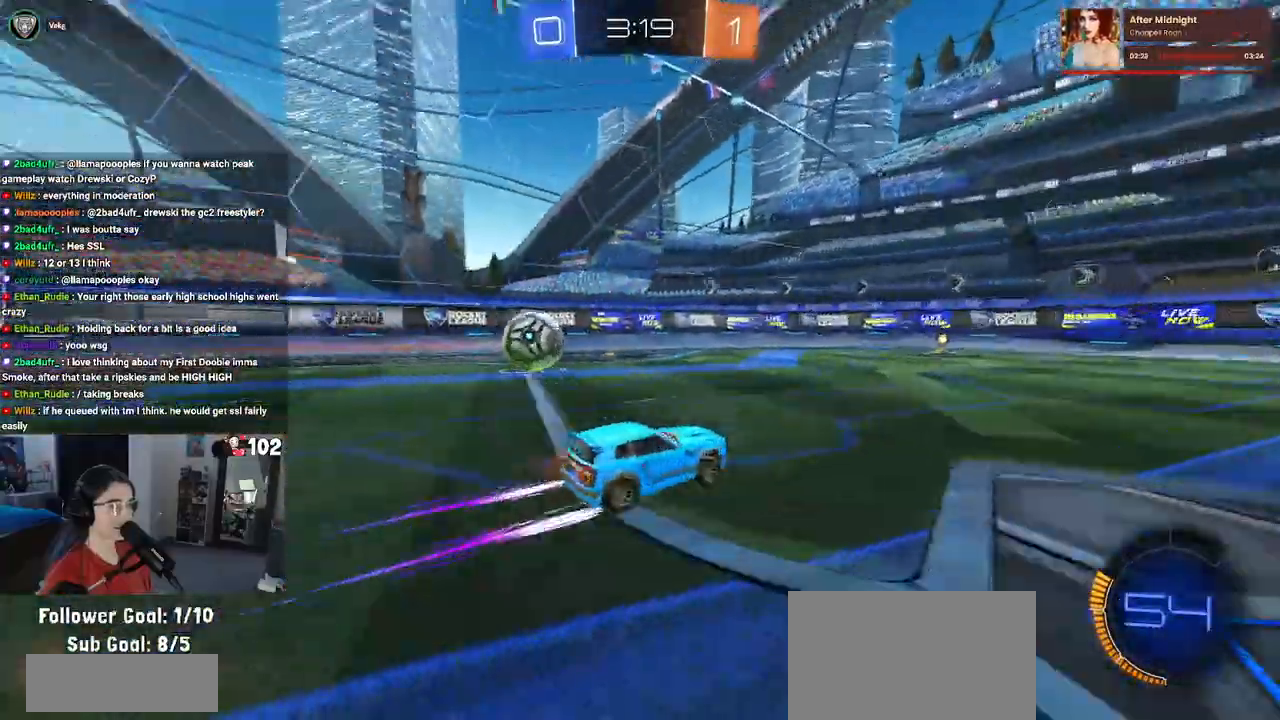
{"buttons": ["R2"], "left_stick": "left", "right_stick": "center", "events": [[433, "left_stick", "left"]]}